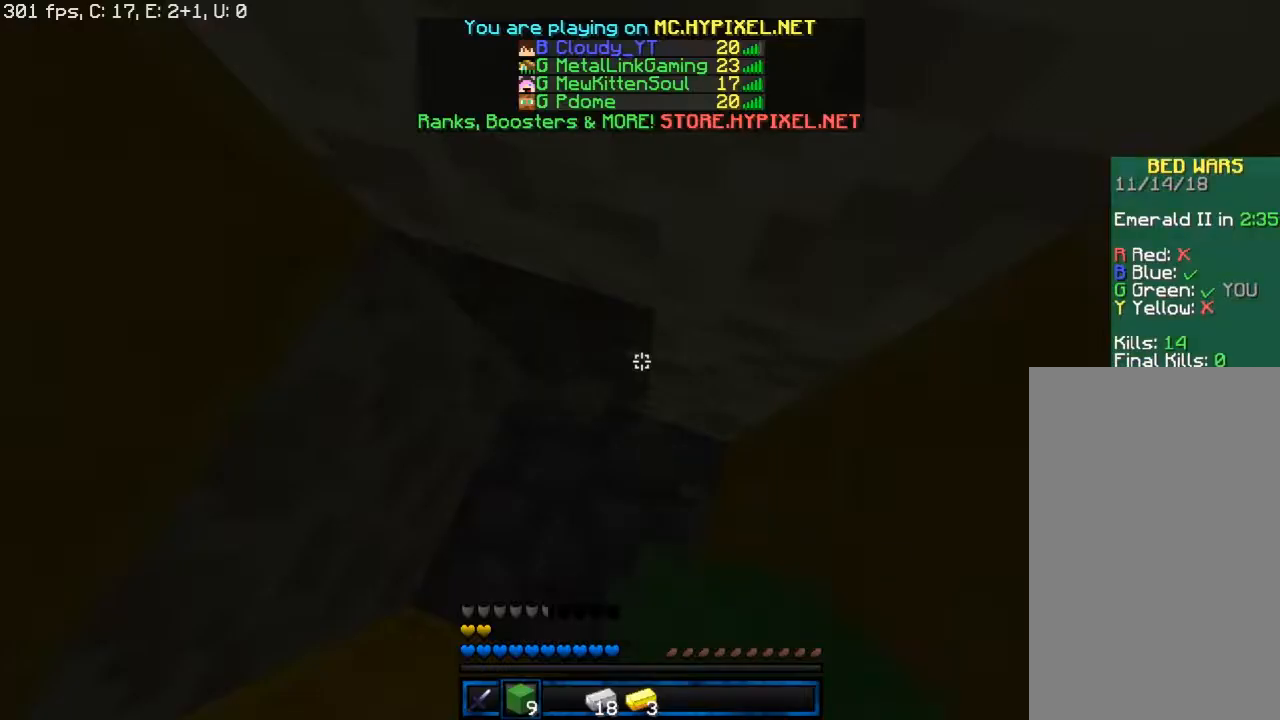
Gameplay with keyboard and mouse; each line is a JSON object with the keys and mouse buttons held at the frame after it. "events" lists presses ("down") and releases ("up") of "a", "d", "s", "space", "w", "mouse_left" and "mouse_right" between this image and that frame as [ms after this image, input, new state], when the widget could be followed in between. "mouse_left", "mouse_right" = the "left", "right" buttons of the "mouse" list. No other keys are recorded. Fast repeated clicks can show as one long hold. Mouse movement is not recorded.
{"keys": [], "mouse": ["left"], "events": []}
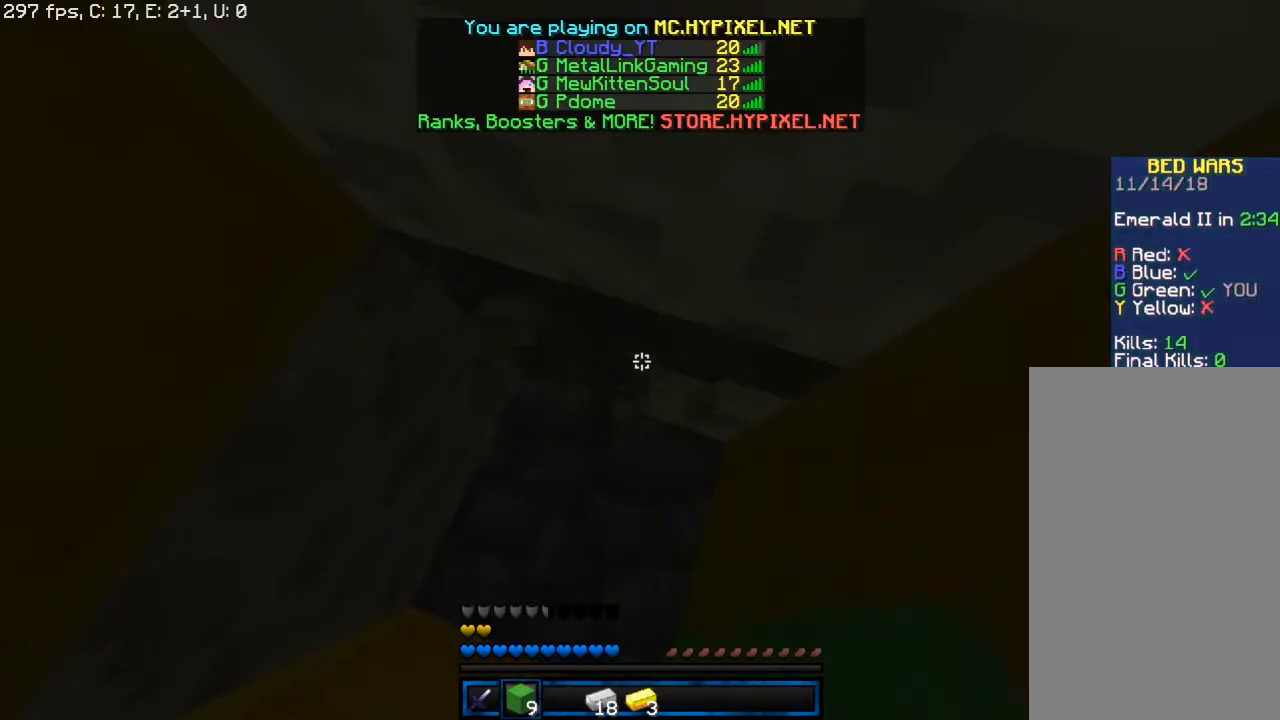
{"keys": [], "mouse": ["left"], "events": []}
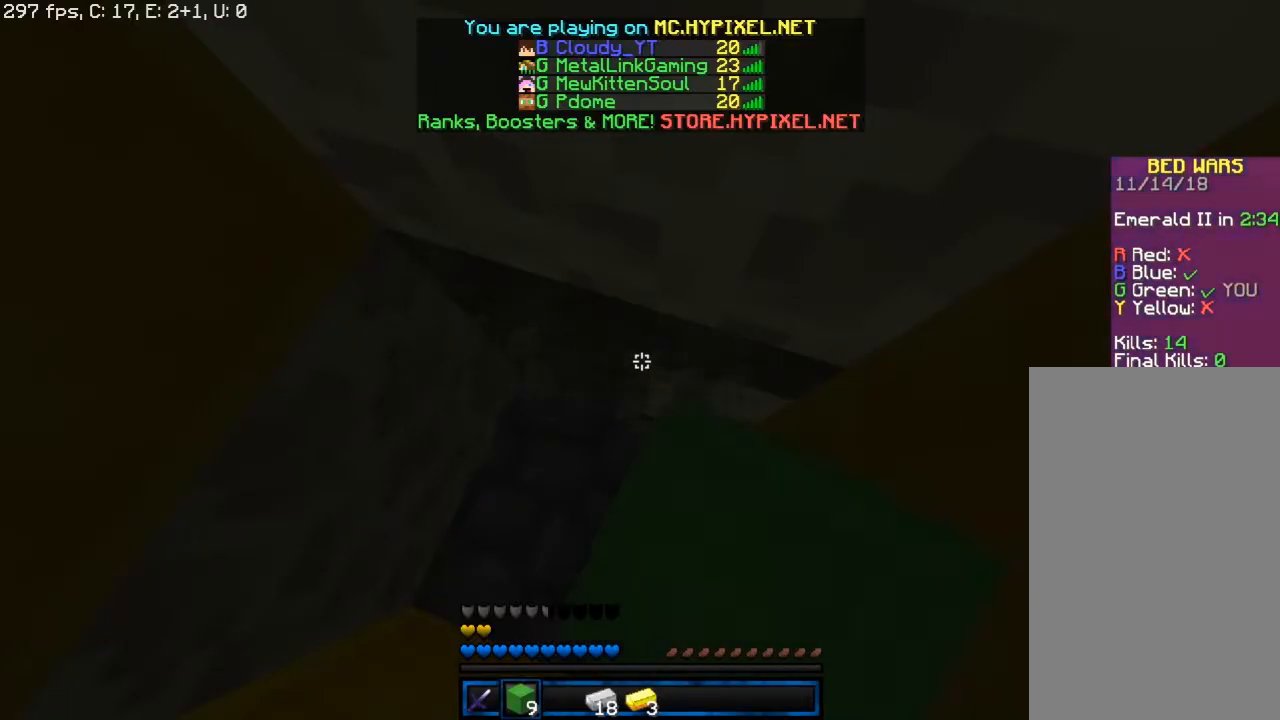
{"keys": [], "mouse": ["left"], "events": []}
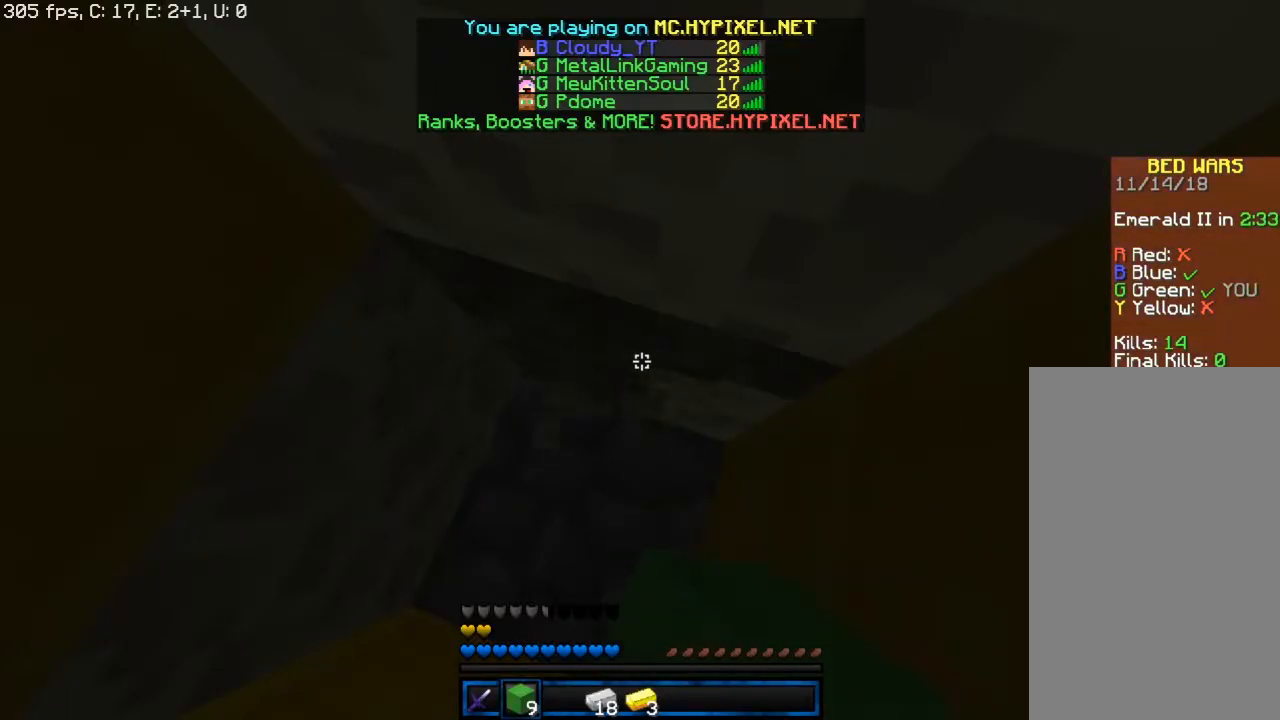
{"keys": [], "mouse": ["left"], "events": []}
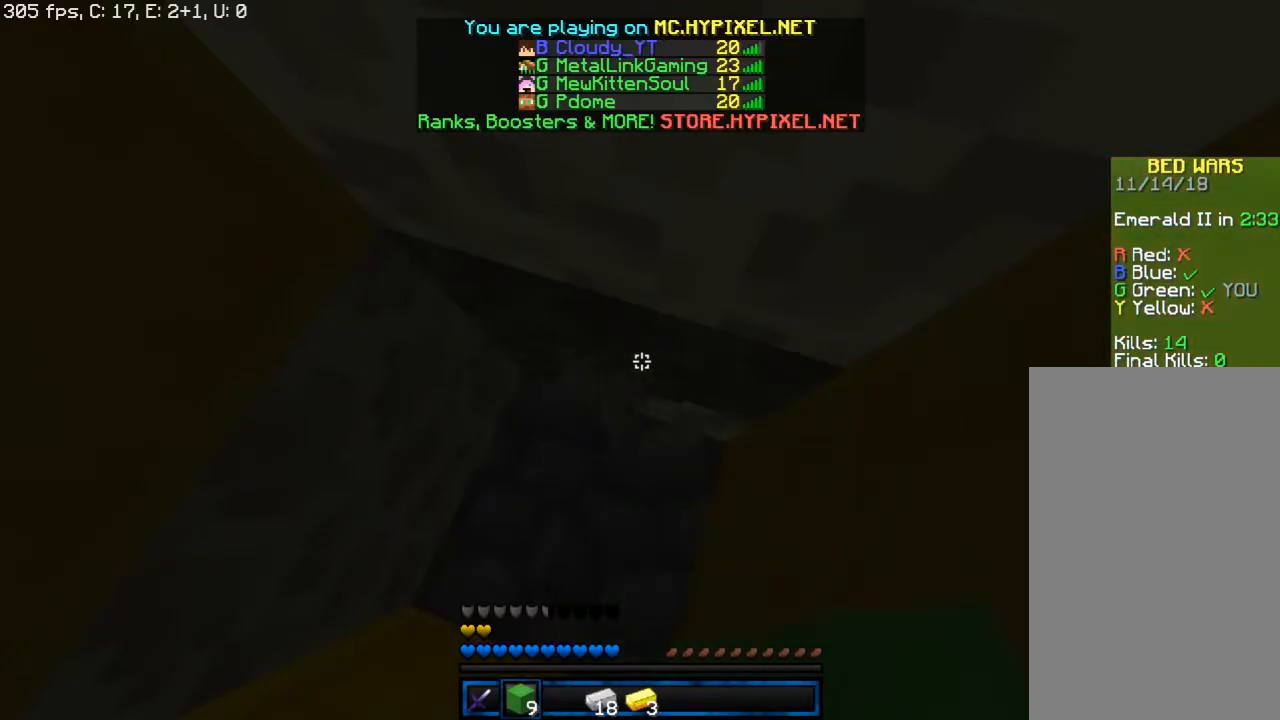
{"keys": [], "mouse": ["left"], "events": []}
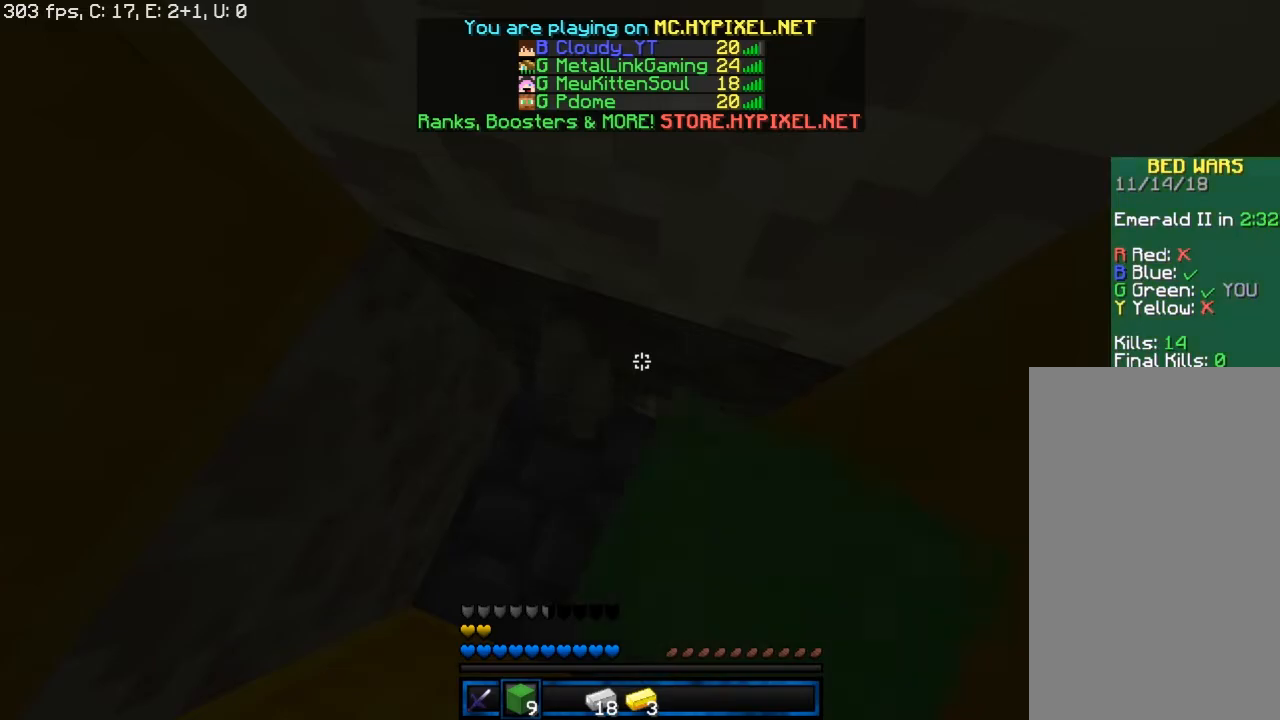
{"keys": [], "mouse": ["left"], "events": []}
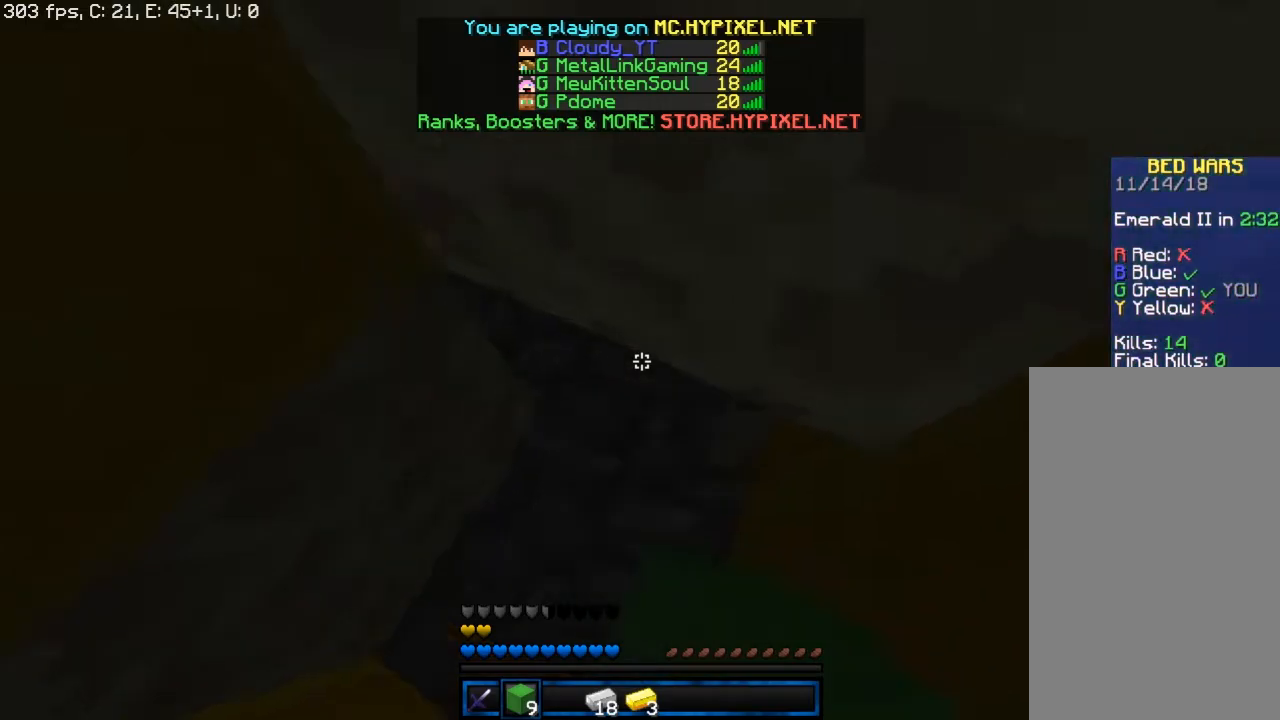
{"keys": ["s"], "mouse": ["left"], "events": [[183, "s", "down"]]}
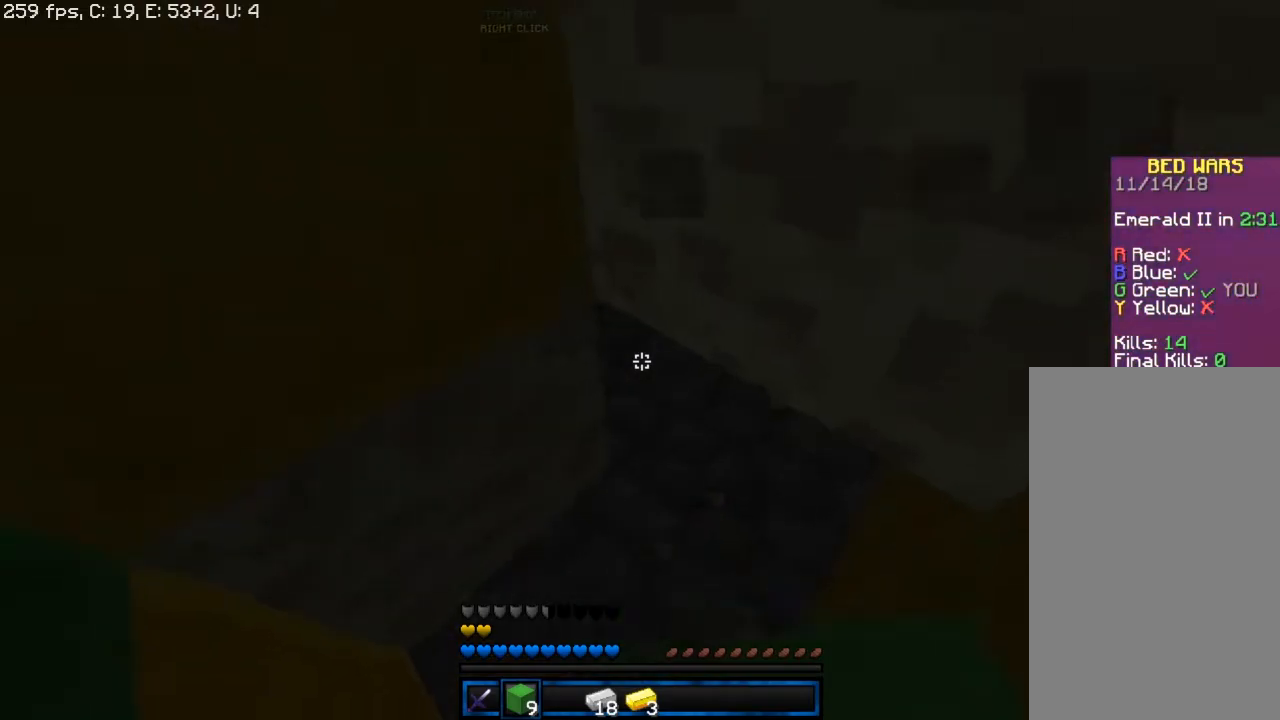
{"keys": [], "mouse": ["left"], "events": [[233, "s", "up"]]}
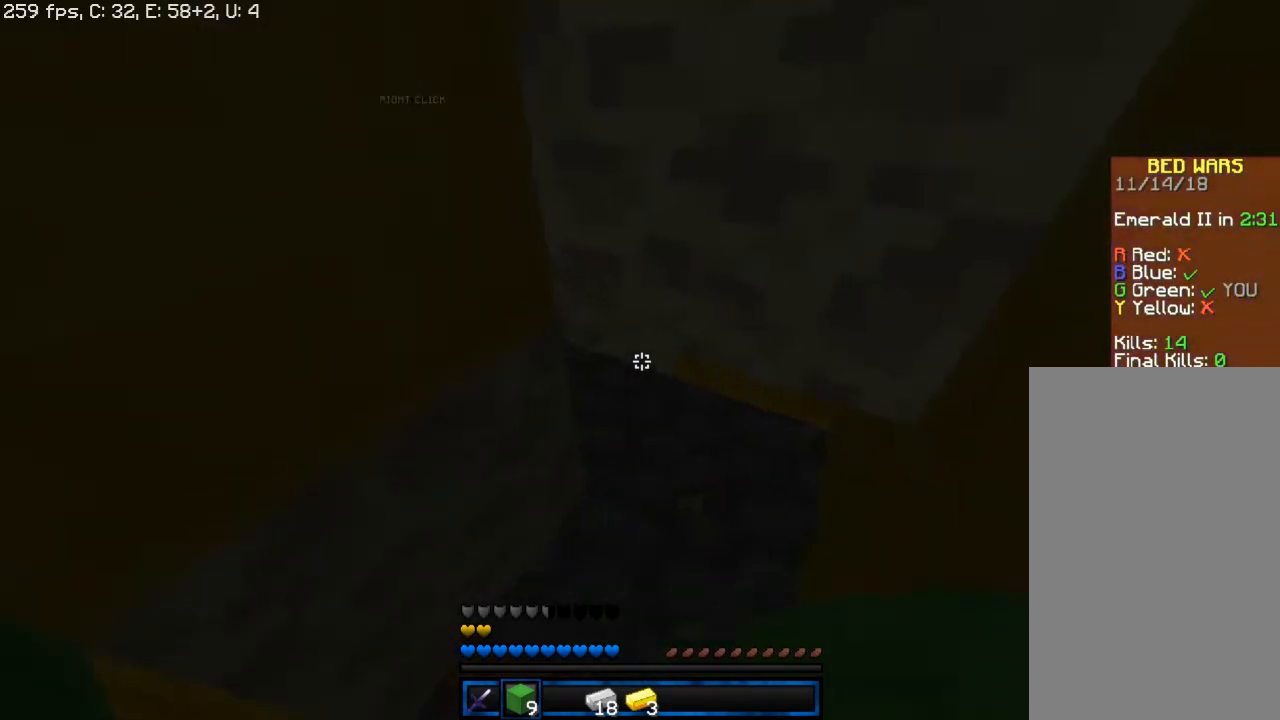
{"keys": [], "mouse": ["left"], "events": [[183, "d", "down"], [433, "d", "up"]]}
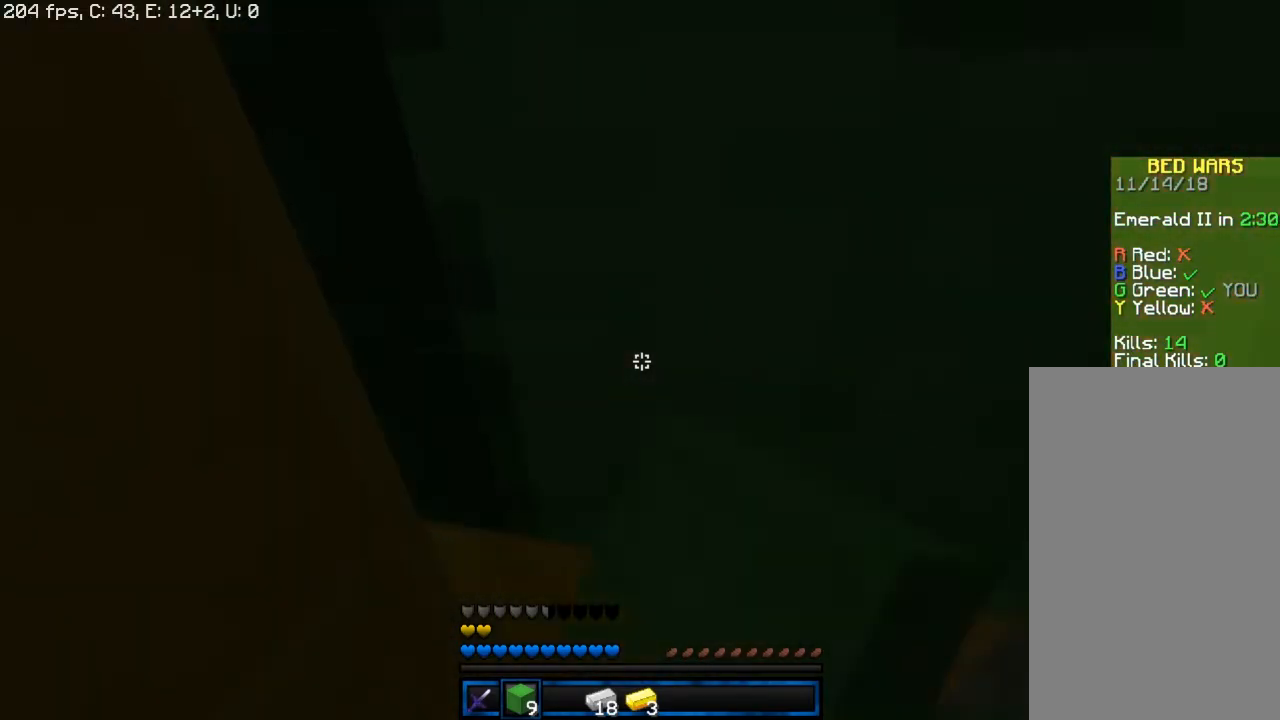
{"keys": [], "mouse": ["left"], "events": []}
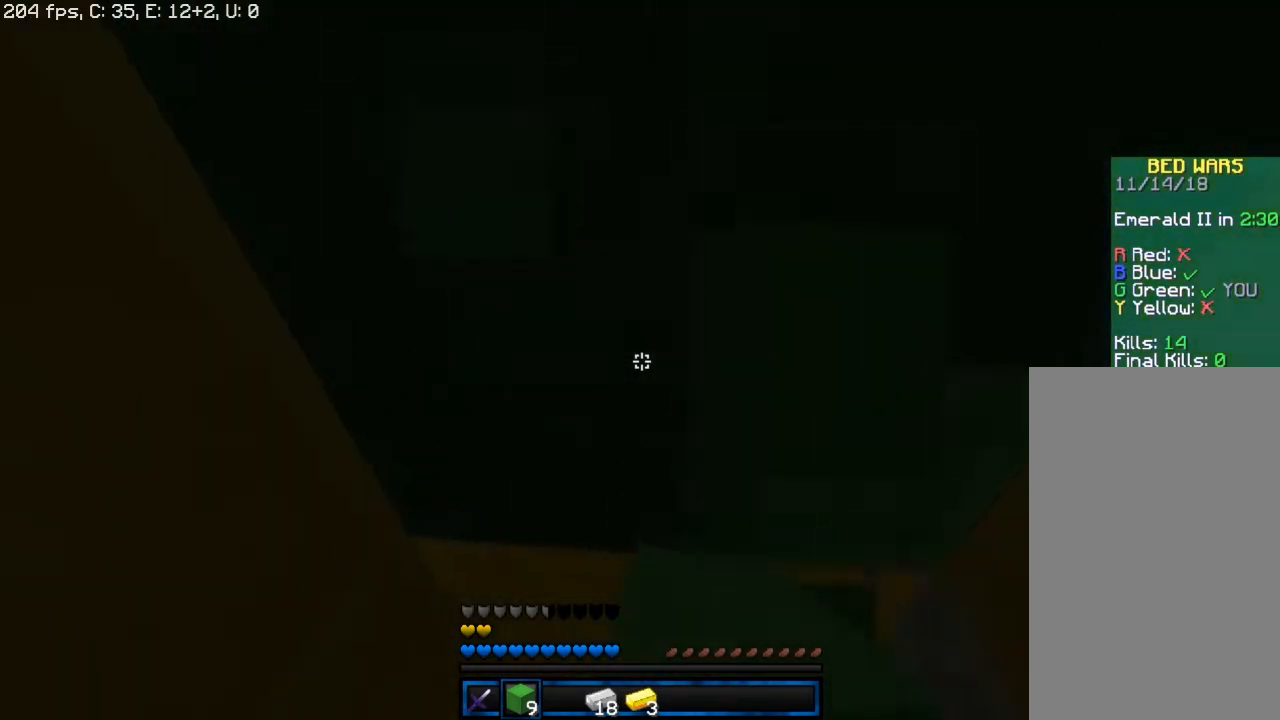
{"keys": [], "mouse": ["left"], "events": [[250, "s", "down"], [467, "s", "up"]]}
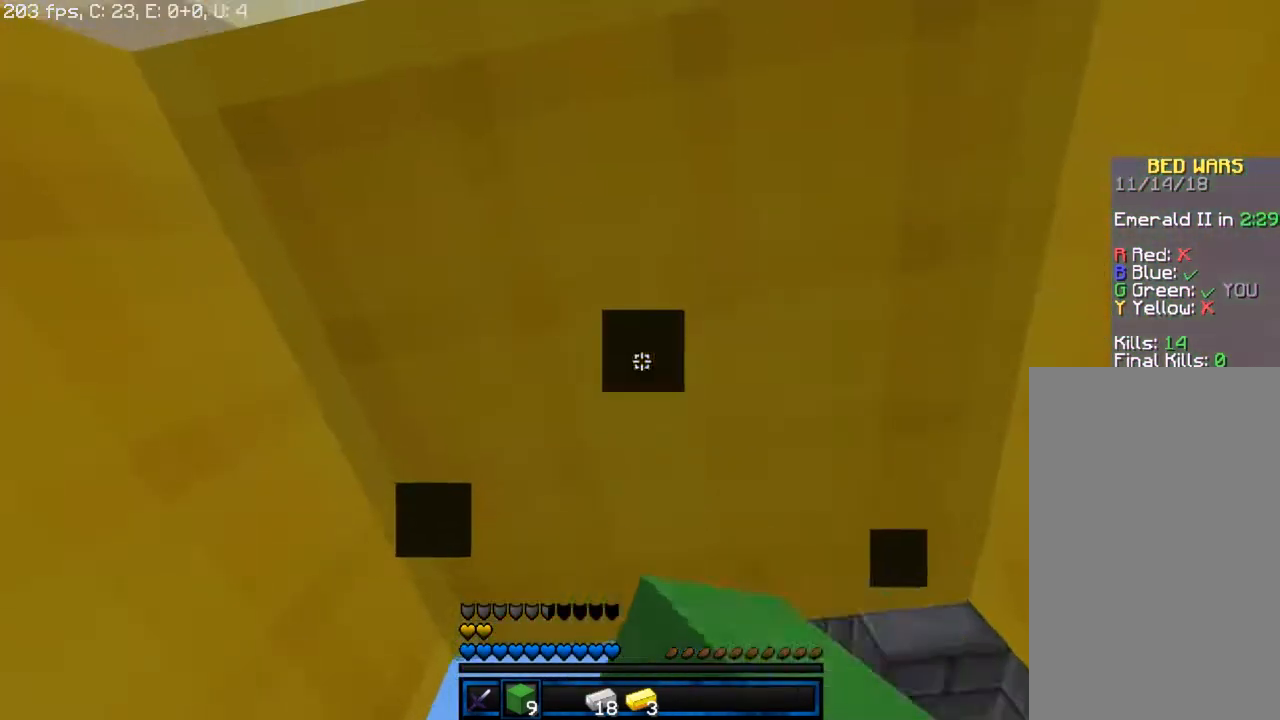
{"keys": [], "mouse": ["left"], "events": []}
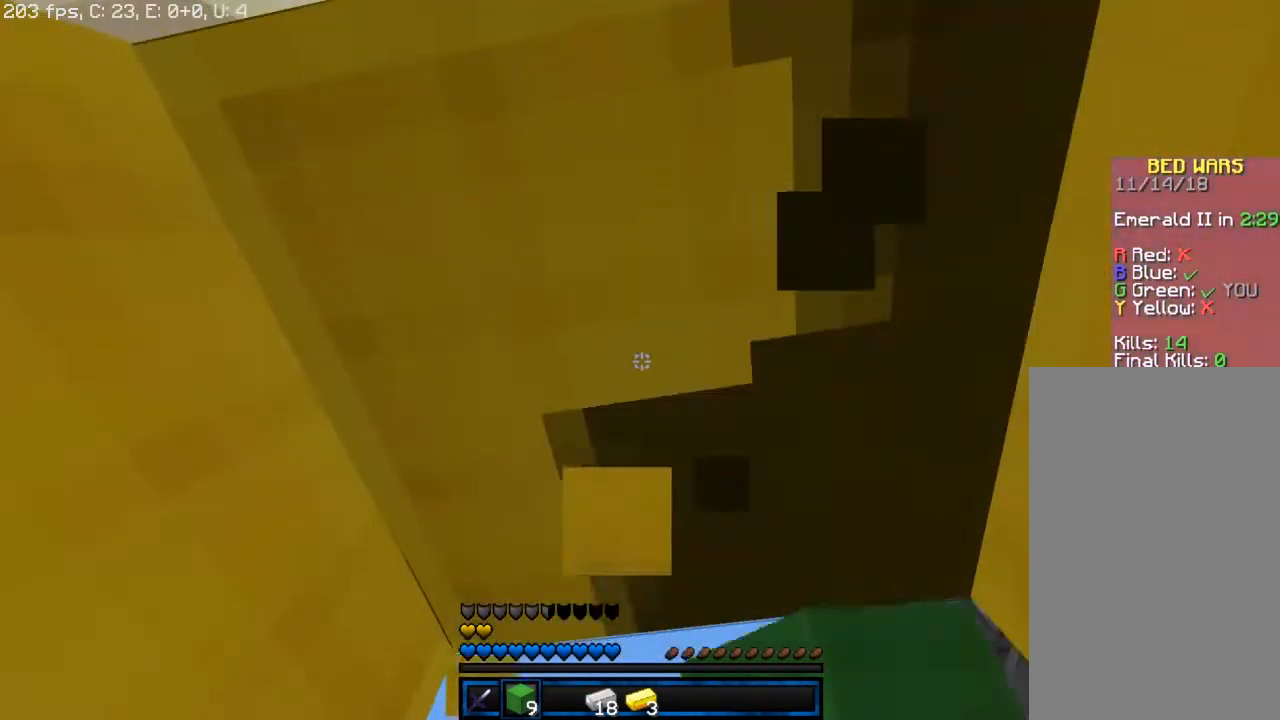
{"keys": [], "mouse": ["left"], "events": []}
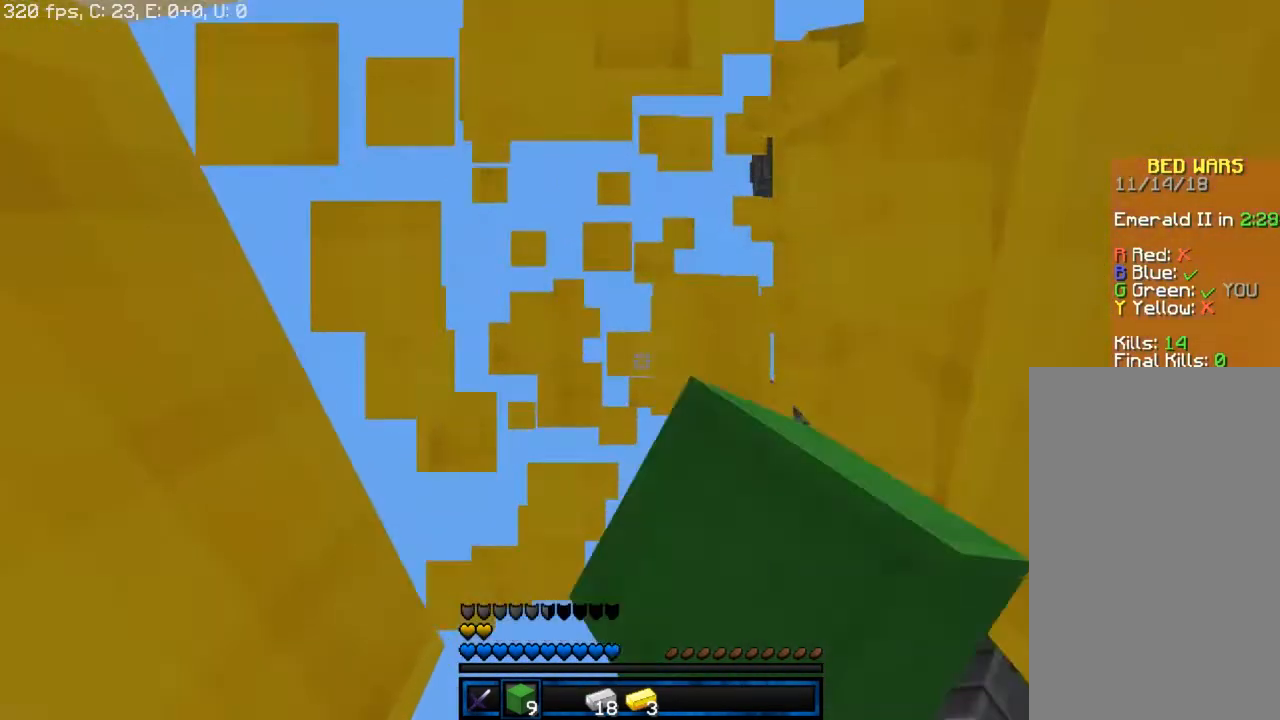
{"keys": ["space", "w"], "mouse": [], "events": [[267, "space", "down"], [283, "mouse_left", "up"], [283, "w", "down"]]}
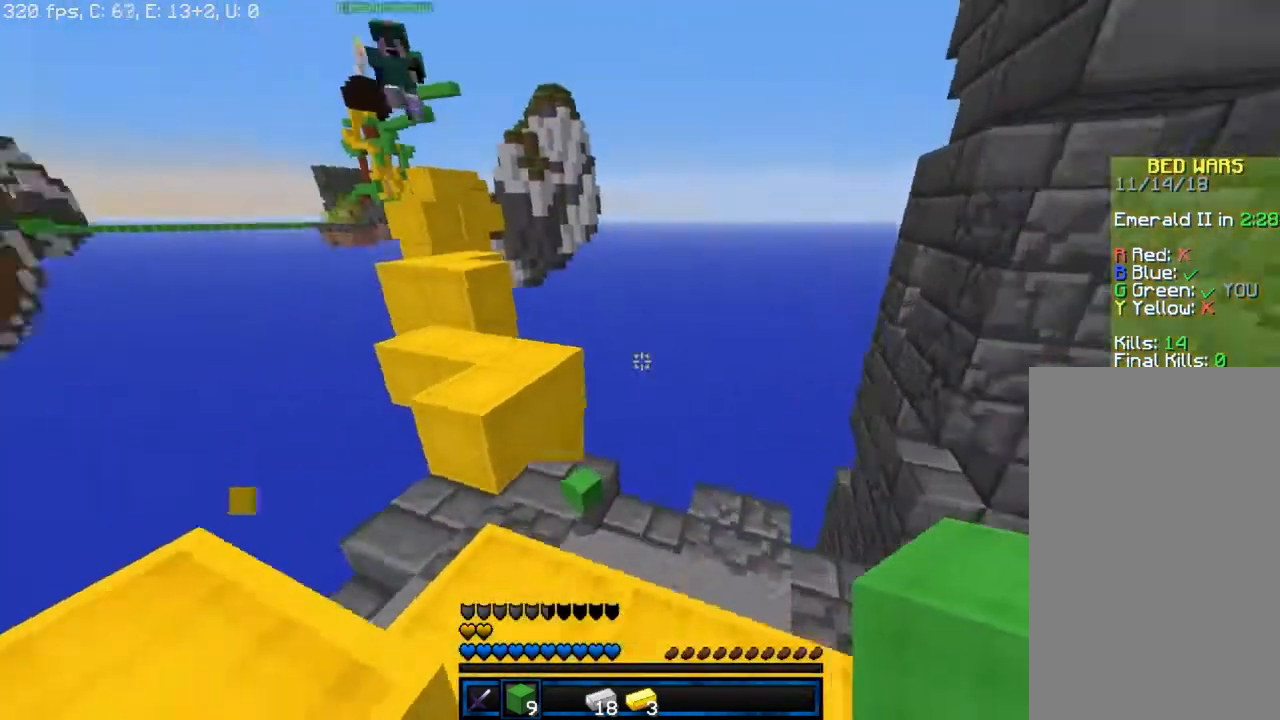
{"keys": ["w"], "mouse": [], "events": [[50, "d", "down"], [100, "space", "up"], [150, "w", "up"], [217, "d", "up"], [467, "w", "down"]]}
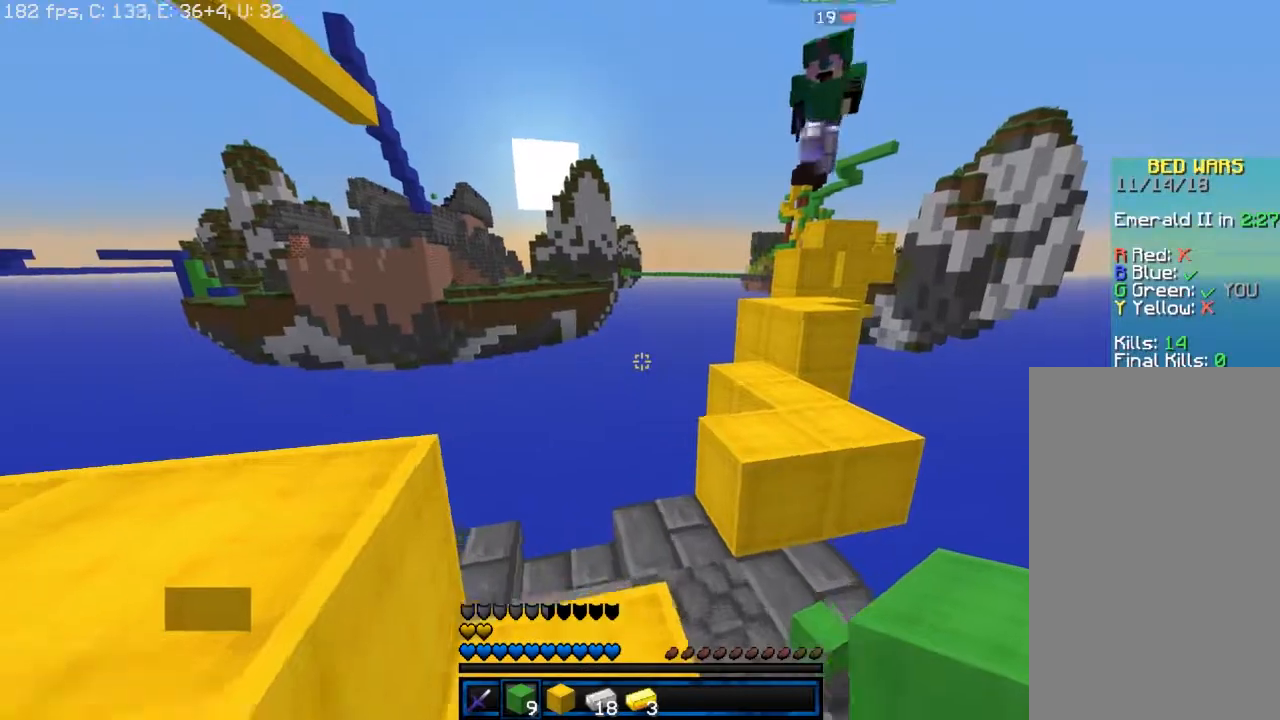
{"keys": [], "mouse": [], "events": [[100, "d", "down"], [150, "w", "up"], [200, "d", "up"]]}
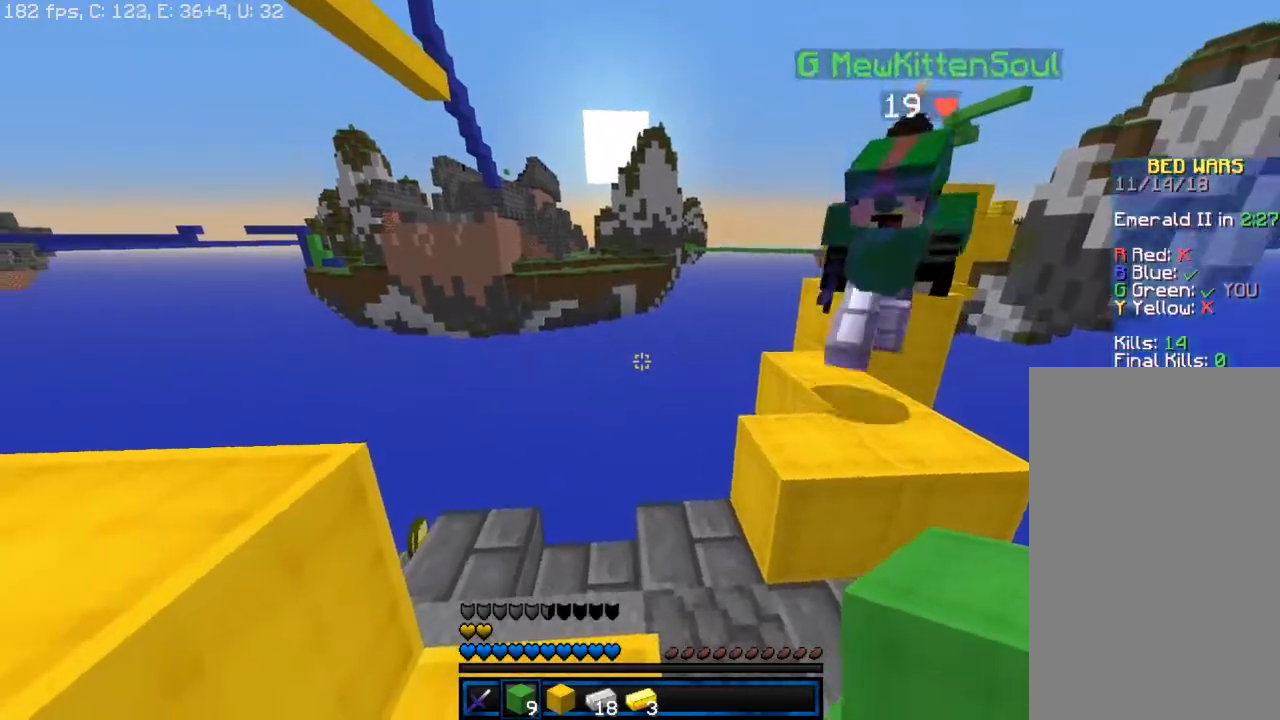
{"keys": ["w"], "mouse": [], "events": [[83, "a", "down"], [183, "w", "down"], [217, "a", "up"]]}
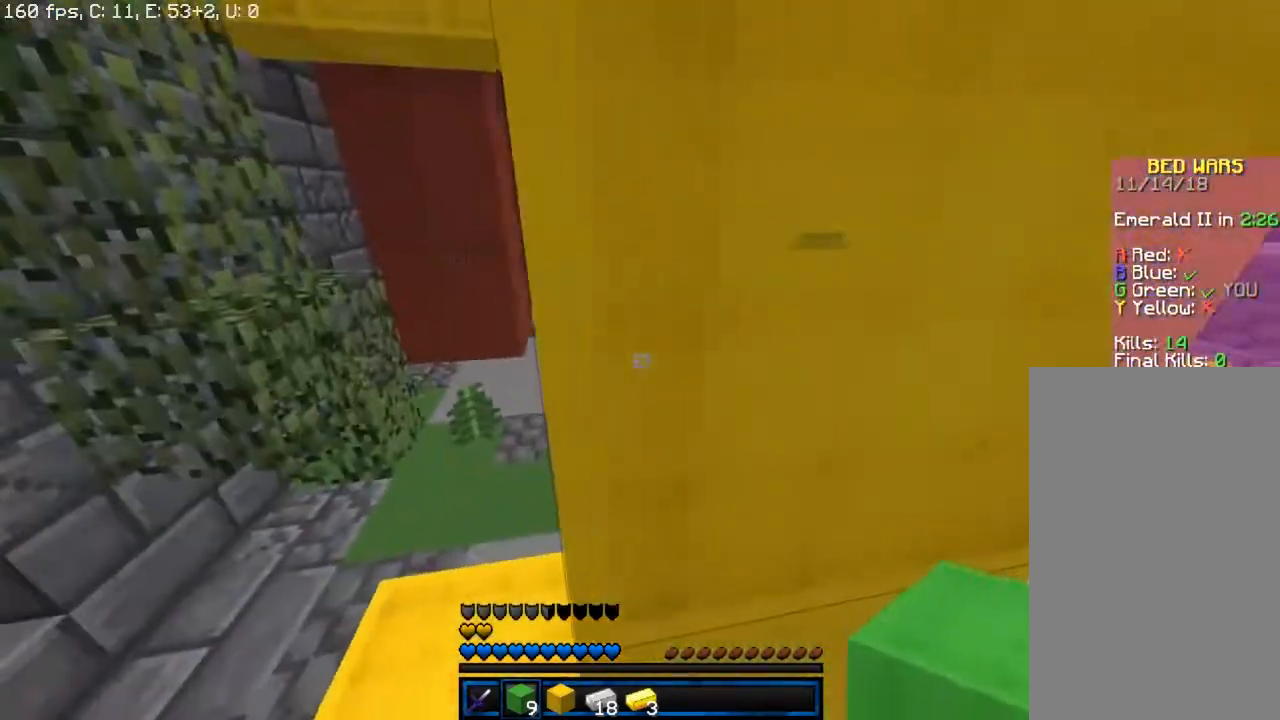
{"keys": ["w"], "mouse": [], "events": [[33, "a", "down"], [450, "a", "up"]]}
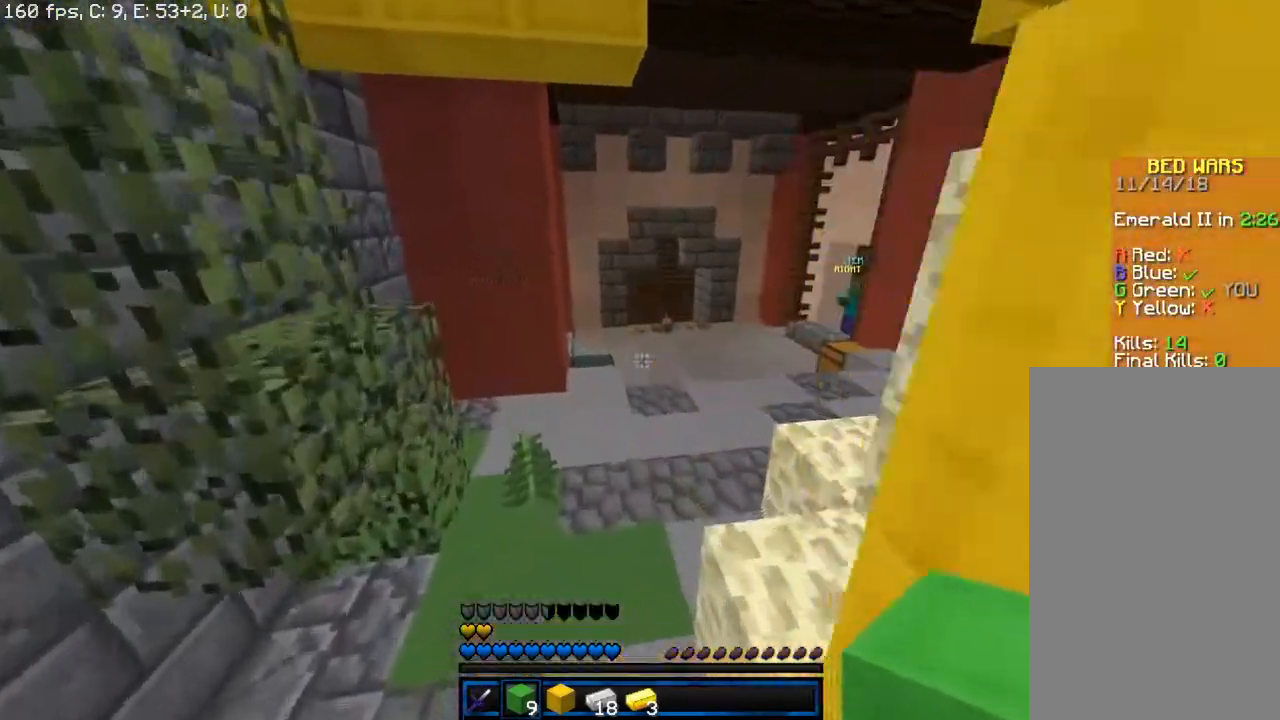
{"keys": ["space", "w"], "mouse": [], "events": [[450, "space", "down"]]}
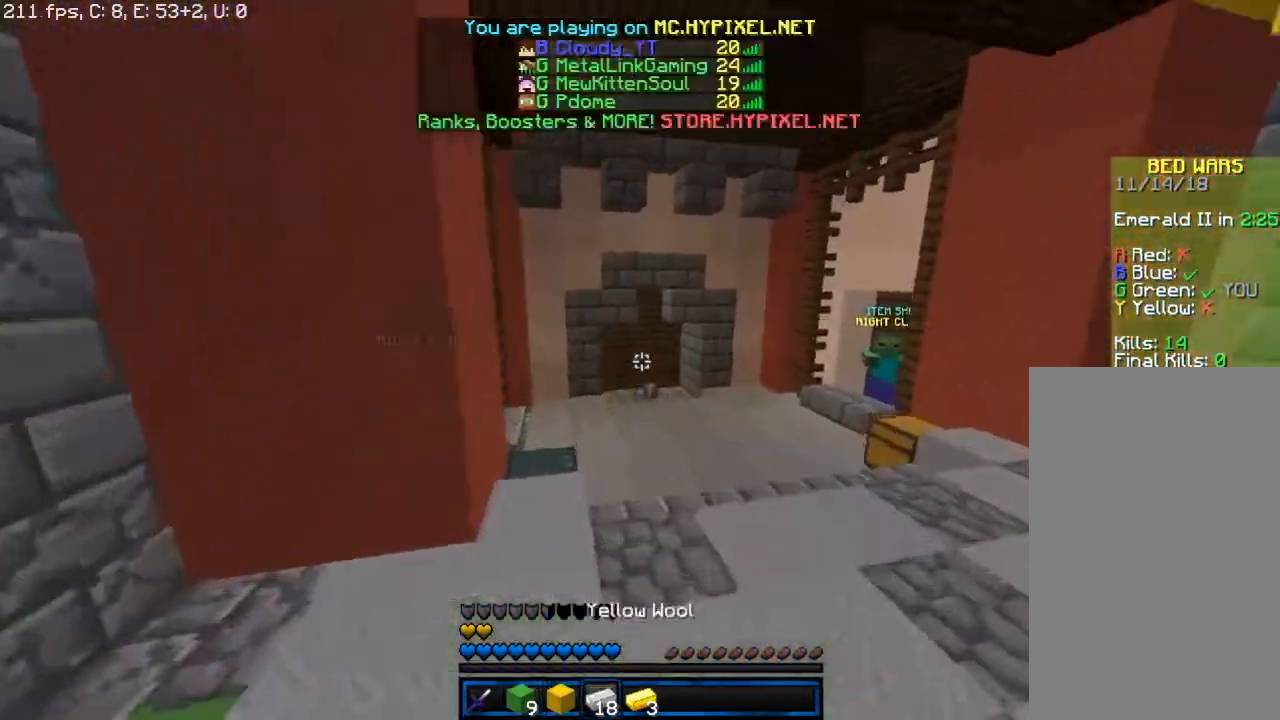
{"keys": ["space", "w"], "mouse": [], "events": []}
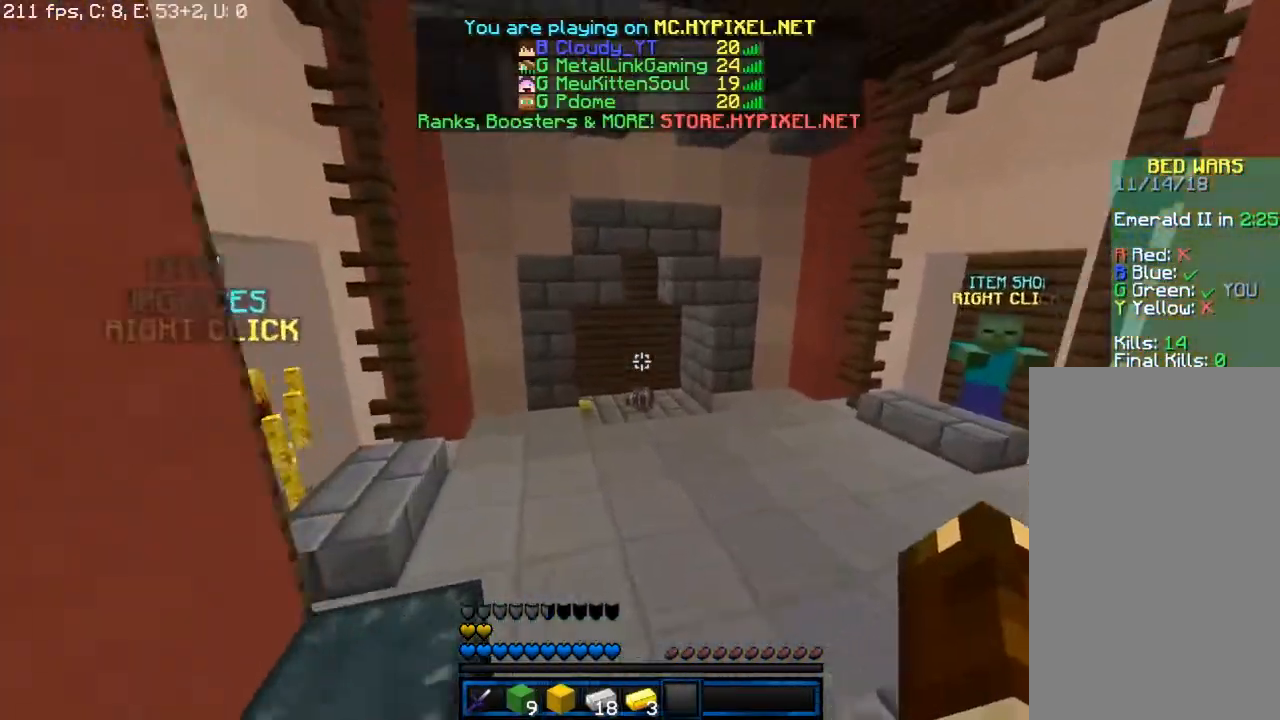
{"keys": ["w"], "mouse": [], "events": [[400, "space", "up"]]}
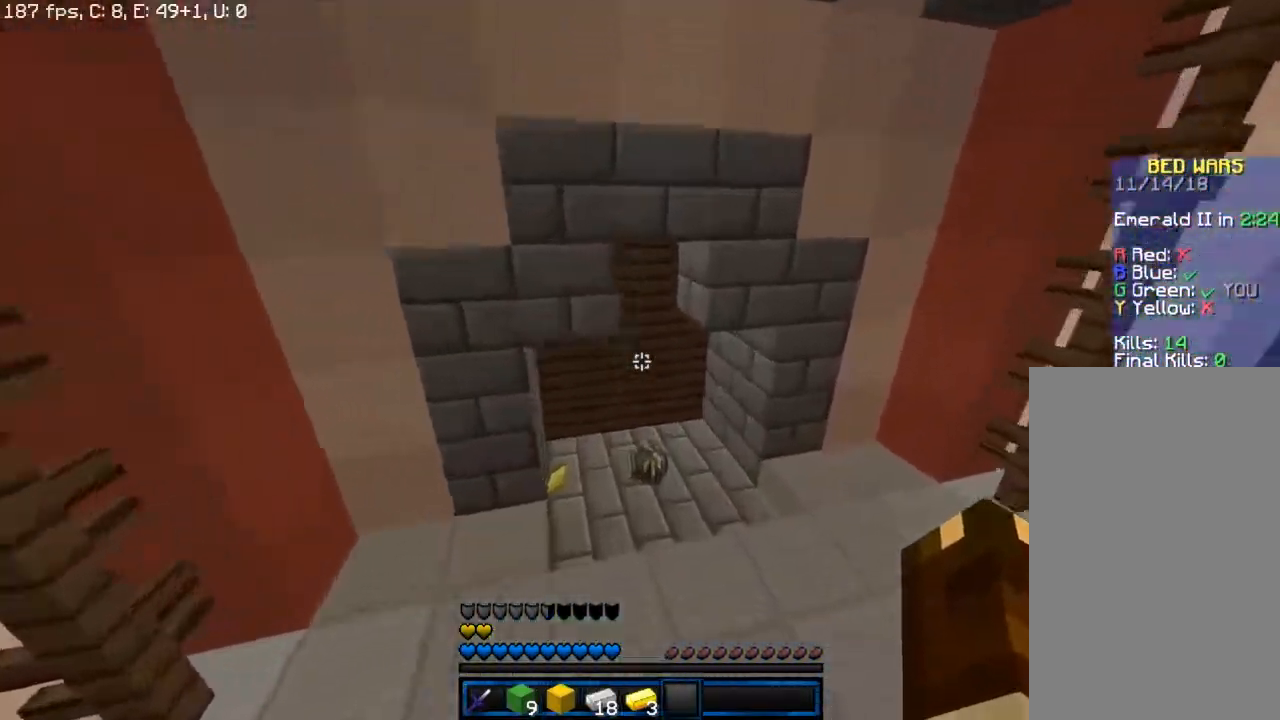
{"keys": ["a", "w"], "mouse": [], "events": [[233, "a", "down"]]}
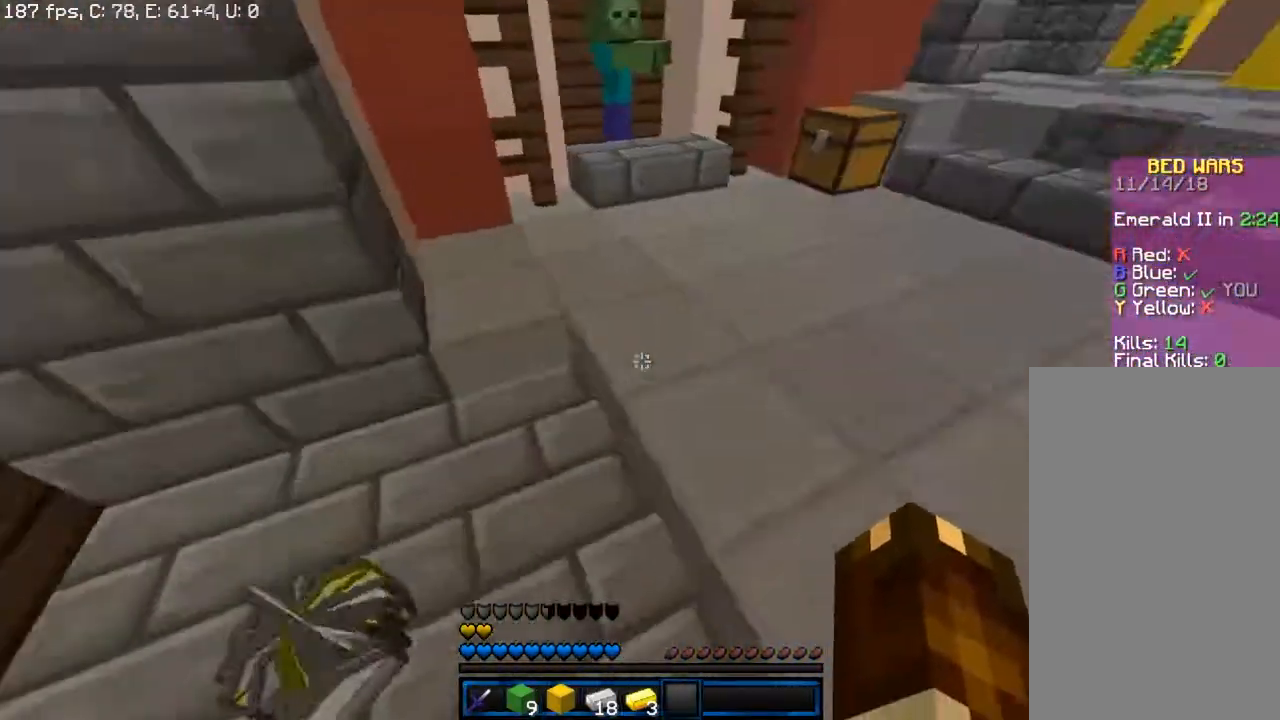
{"keys": ["a", "w"], "mouse": [], "events": [[333, "a", "up"], [483, "a", "down"]]}
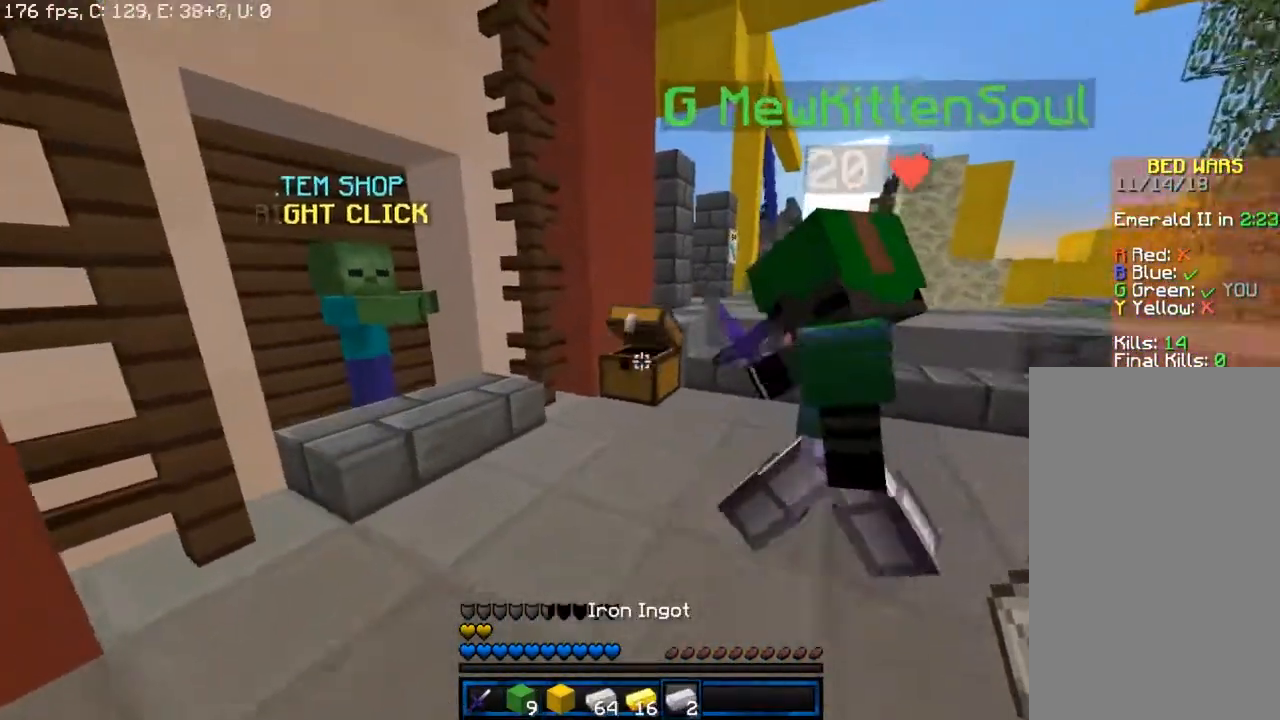
{"keys": [], "mouse": ["right"], "events": [[267, "a", "up"], [333, "mouse_right", "down"], [467, "w", "up"]]}